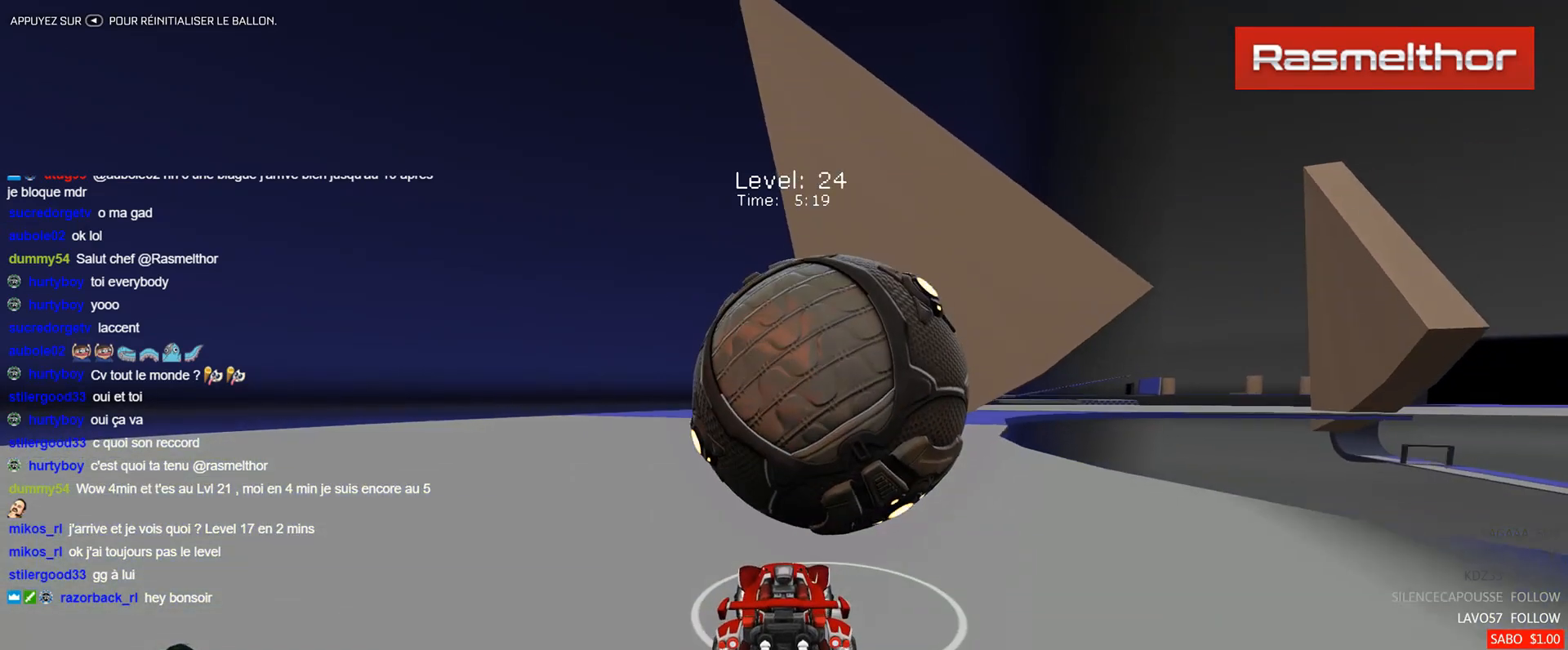
Gameplay with a controller (Xbox layout); each line is a JSON object with the inputs held at the frame after it. "events" lists button and stick changes between this image and that frame as [ms after this image, input, new state], when the widget could be followed in between. Not read: right_stick.
{"buttons": ["R2"], "left_stick": "center", "events": [[133, "left_stick", "right"], [183, "left_stick", "center"], [283, "B", "up"]]}
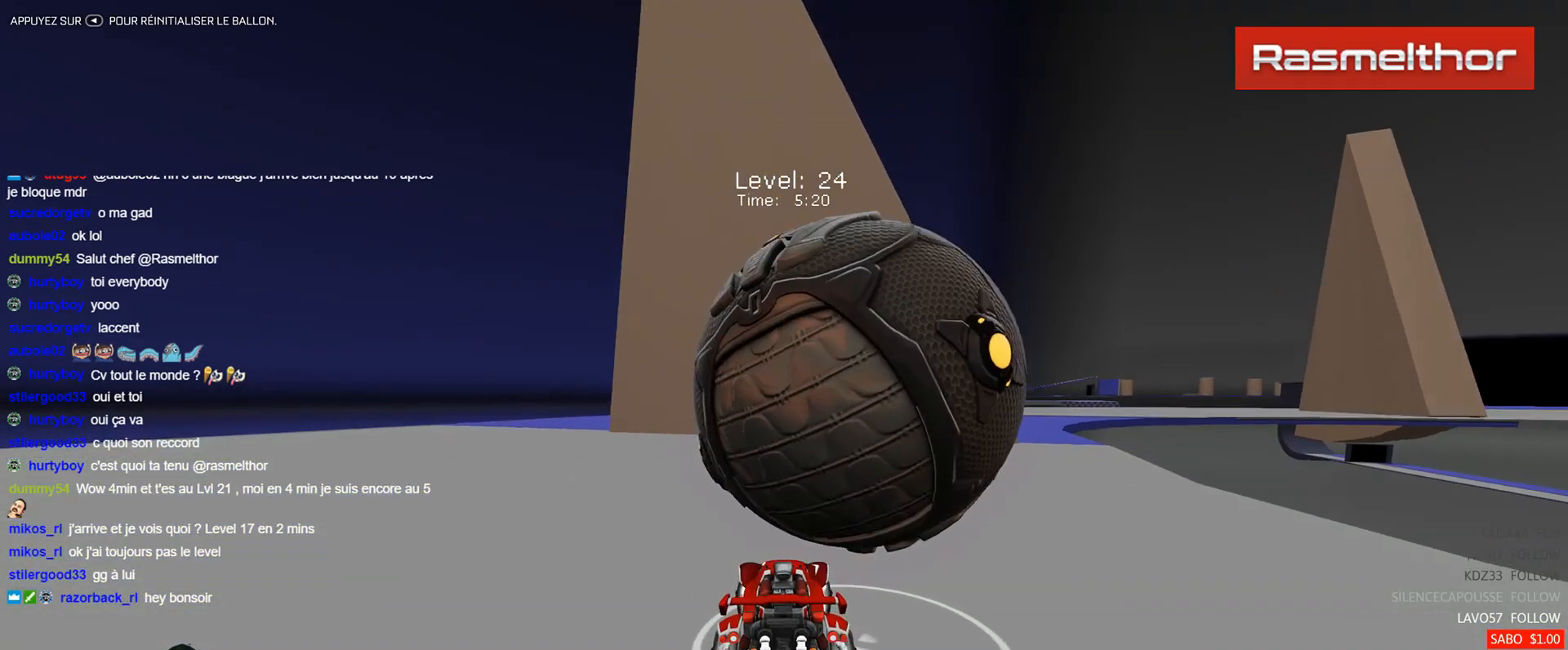
{"buttons": [], "left_stick": "down", "events": [[67, "left_stick", "right"], [217, "left_stick", "center"], [234, "R2", "up"], [434, "left_stick", "down"]]}
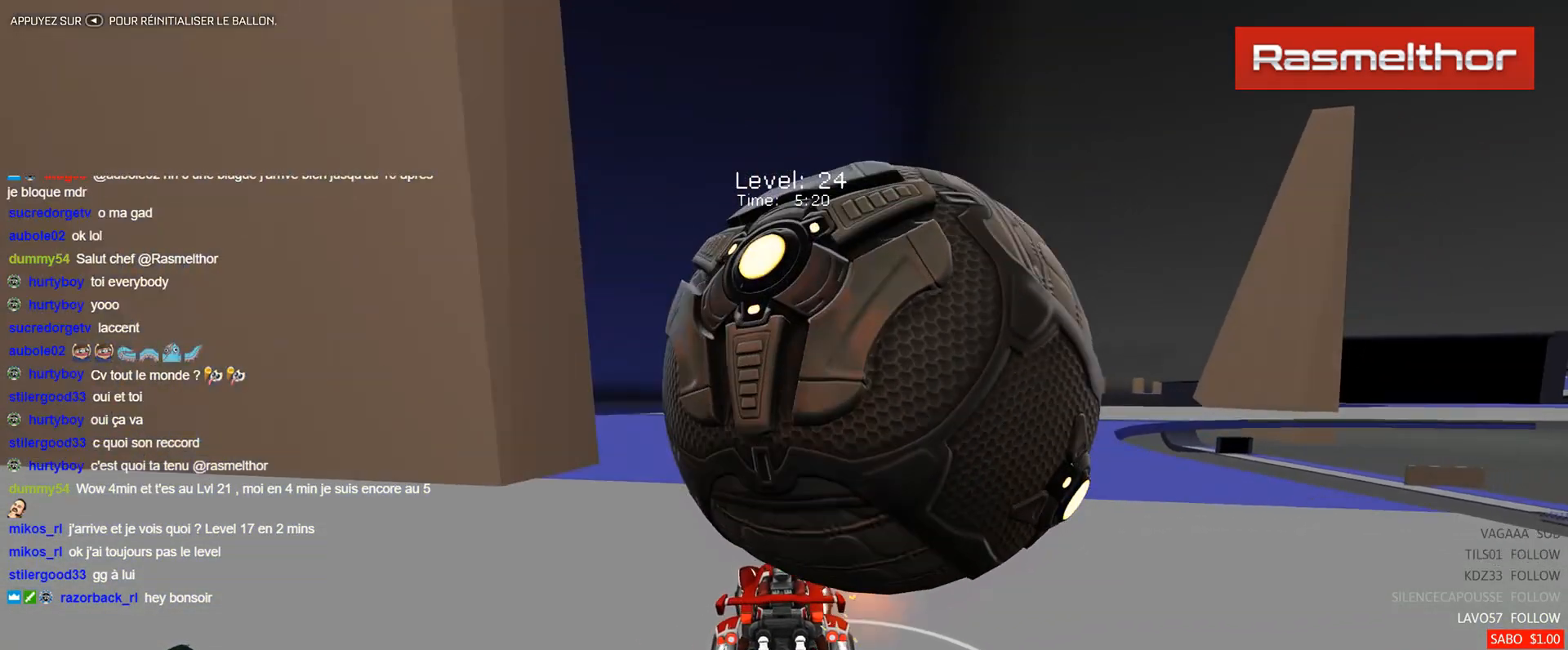
{"buttons": [], "left_stick": "center", "events": [[33, "R2", "down"], [50, "left_stick", "center"], [150, "B", "down"], [283, "B", "up"], [383, "R2", "up"]]}
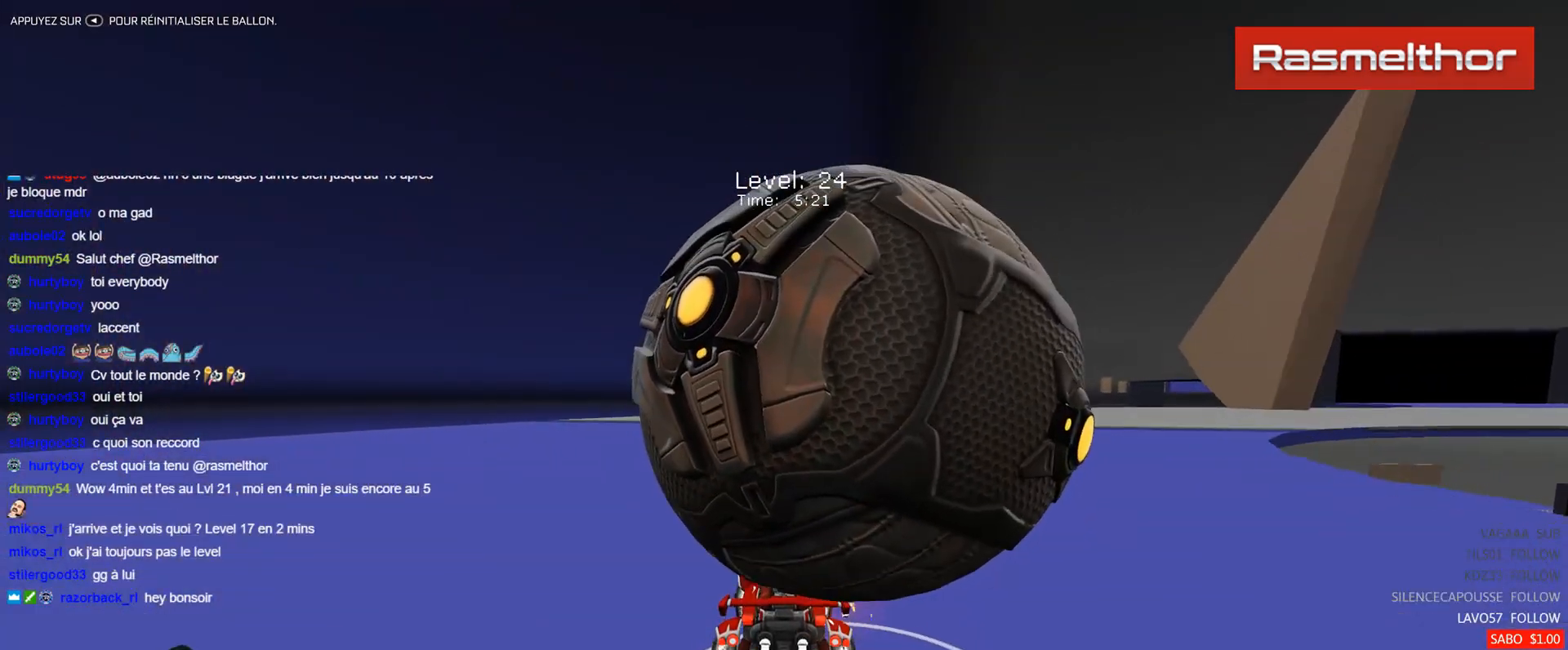
{"buttons": ["B", "R2"], "left_stick": "center", "events": [[200, "left_stick", "down"], [300, "left_stick", "center"], [334, "R2", "down"], [434, "B", "down"]]}
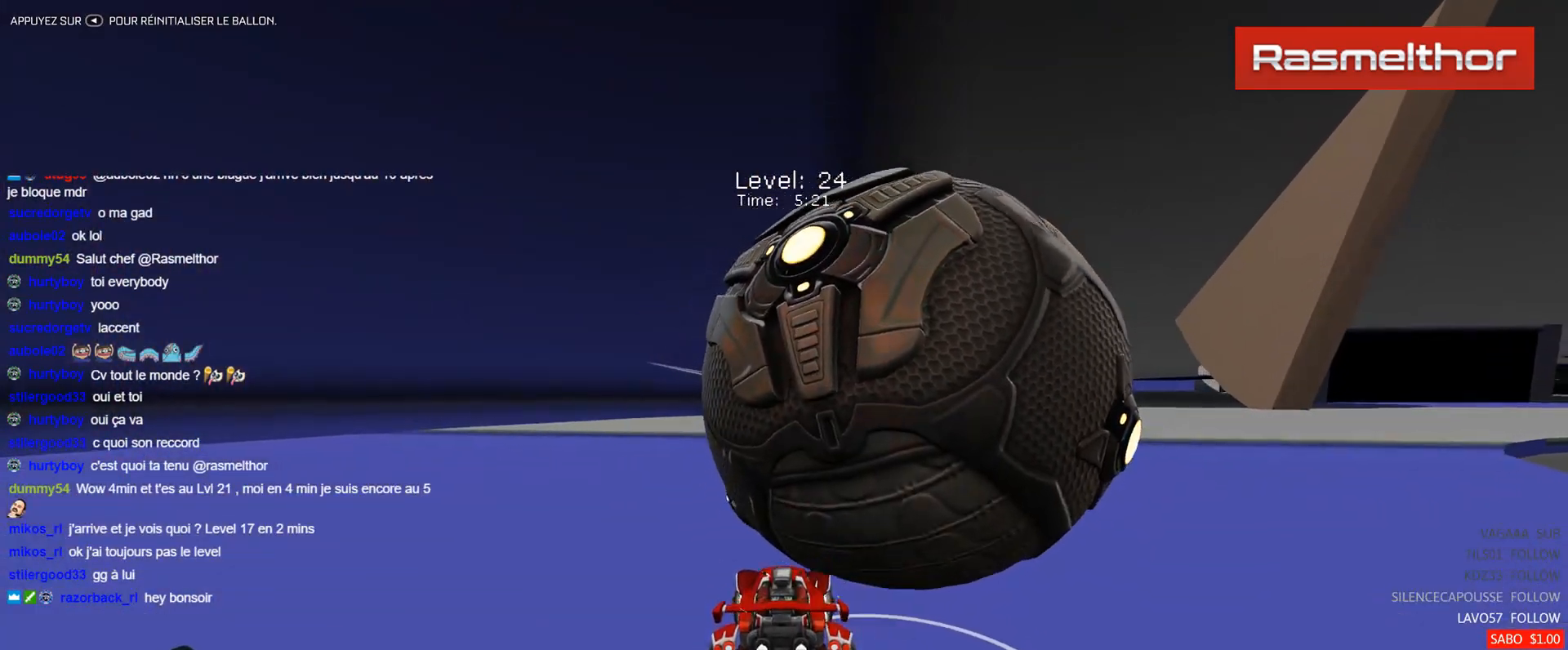
{"buttons": ["R2"], "left_stick": "right", "events": [[33, "B", "up"], [83, "left_stick", "right"], [200, "left_stick", "center"], [367, "left_stick", "right"]]}
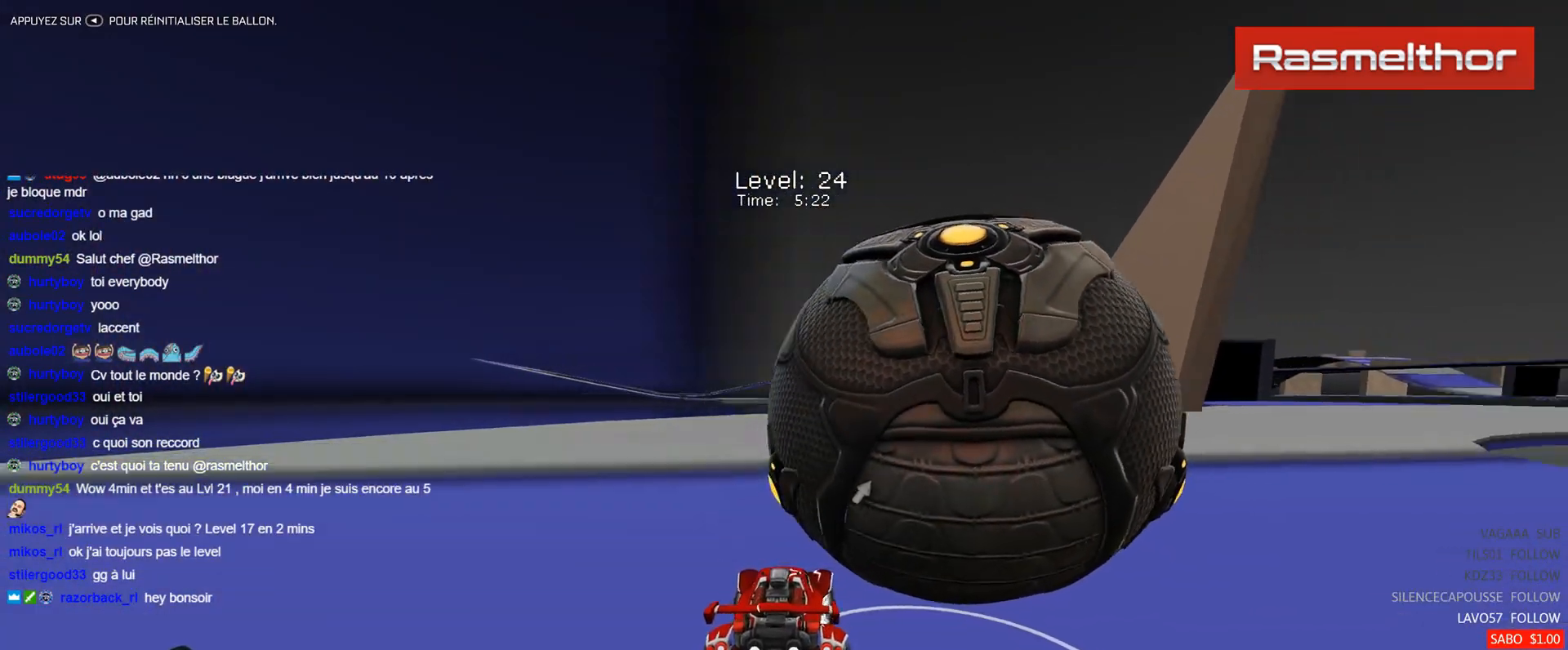
{"buttons": ["R2"], "left_stick": "center", "events": [[67, "left_stick", "center"], [217, "left_stick", "right"], [317, "left_stick", "center"]]}
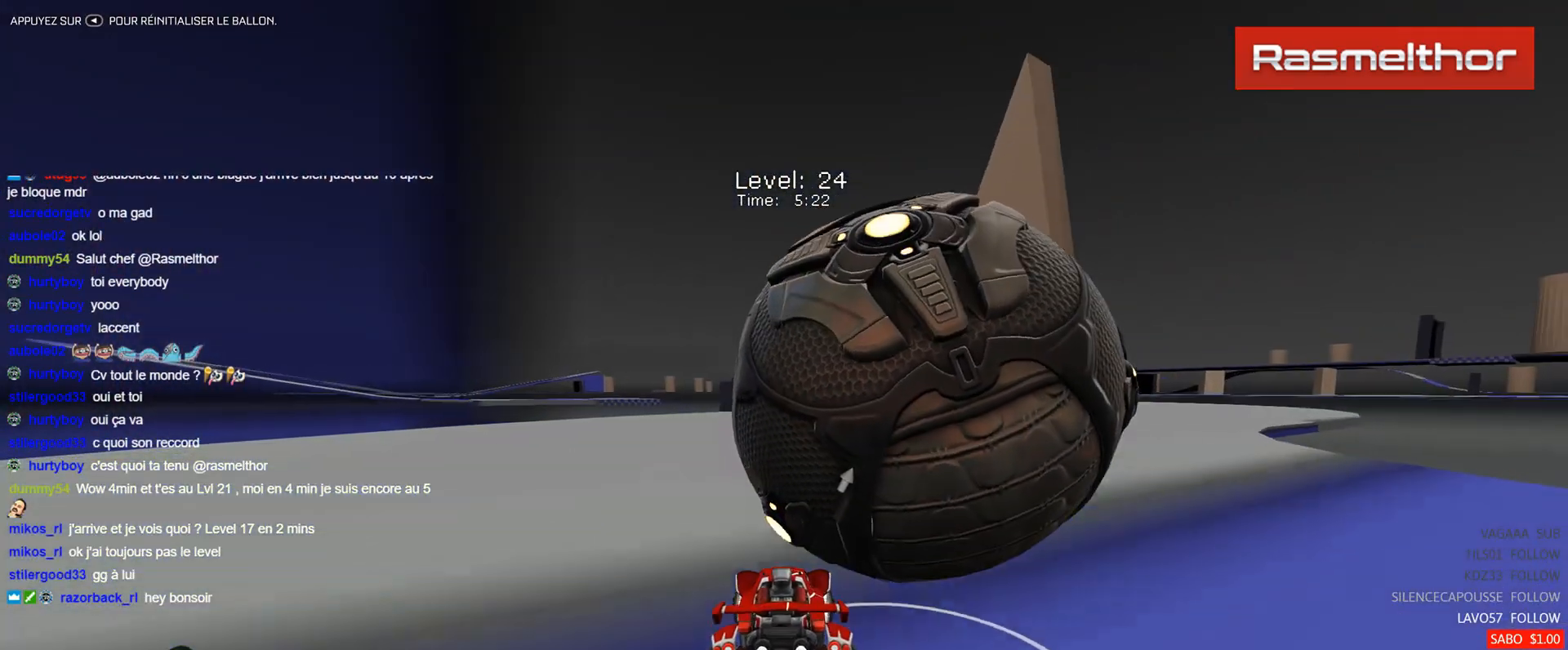
{"buttons": [], "left_stick": "right", "events": [[183, "R2", "up"], [333, "left_stick", "right"]]}
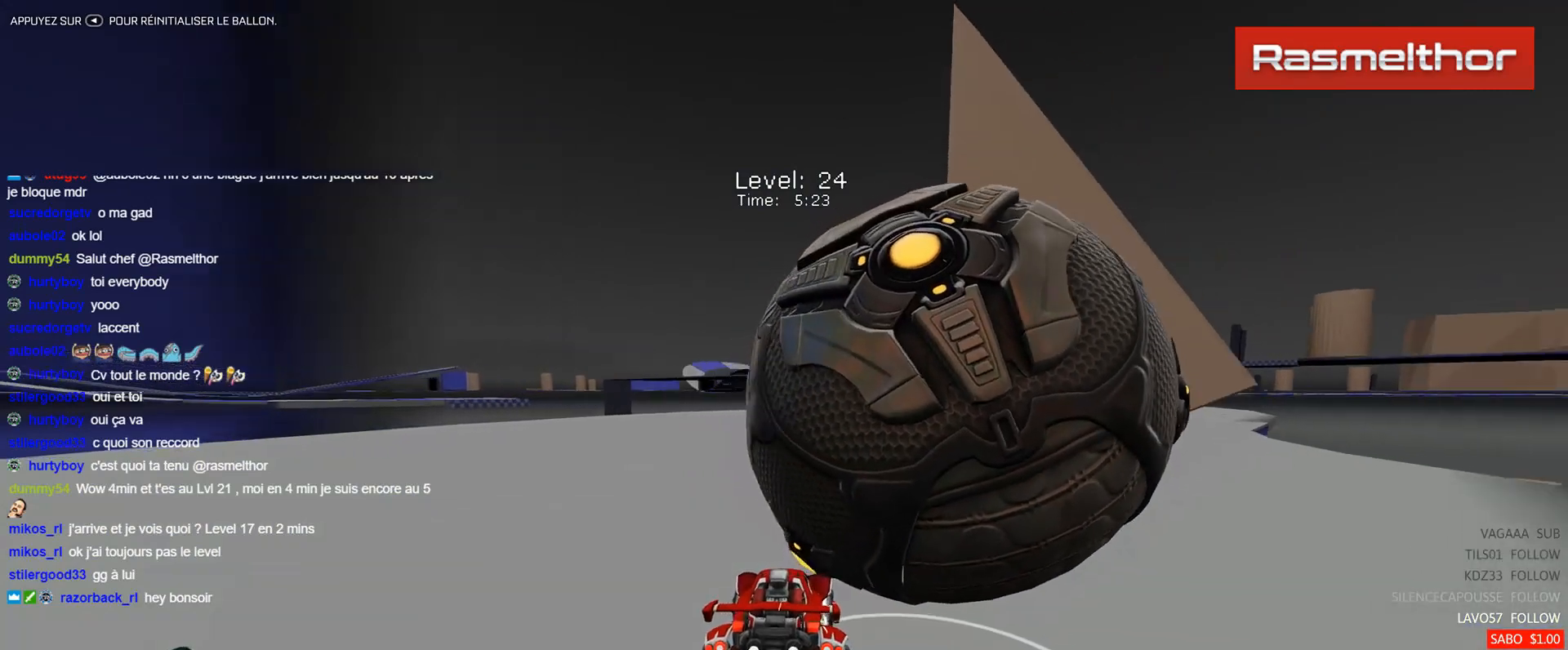
{"buttons": [], "left_stick": "right", "events": [[17, "left_stick", "center"], [501, "left_stick", "right"]]}
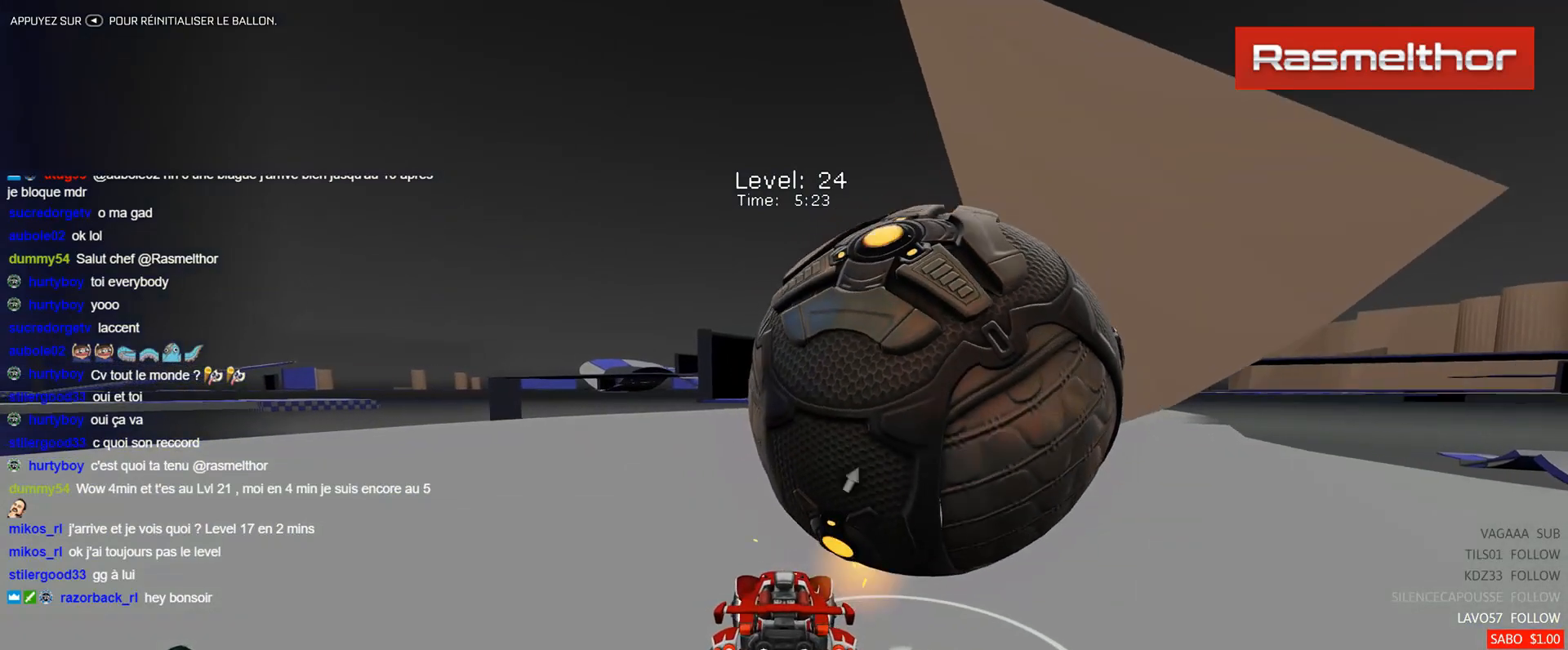
{"buttons": ["R2"], "left_stick": "center", "events": [[33, "R2", "down"], [83, "B", "down"], [283, "B", "up"], [283, "left_stick", "center"]]}
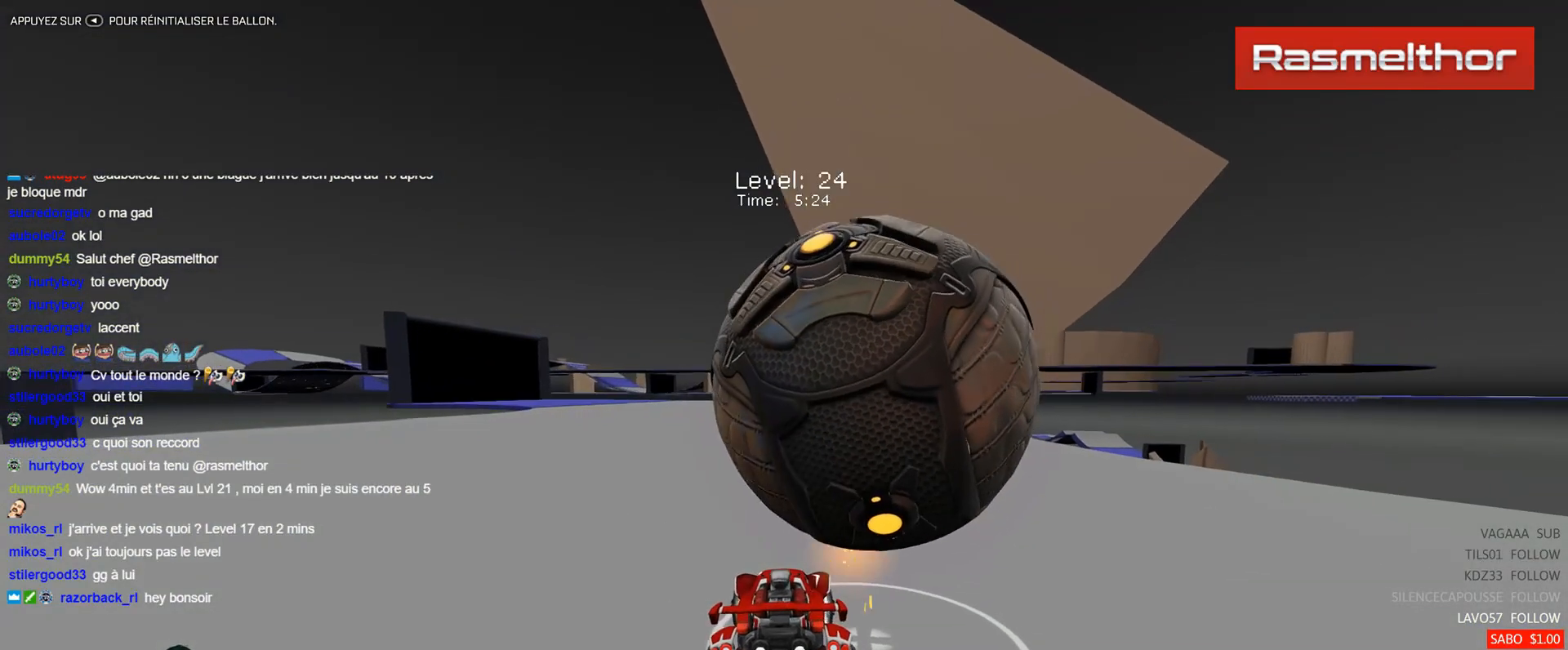
{"buttons": ["R2"], "left_stick": "center", "events": [[17, "R2", "up"], [267, "R2", "down"], [401, "B", "down"], [467, "B", "up"]]}
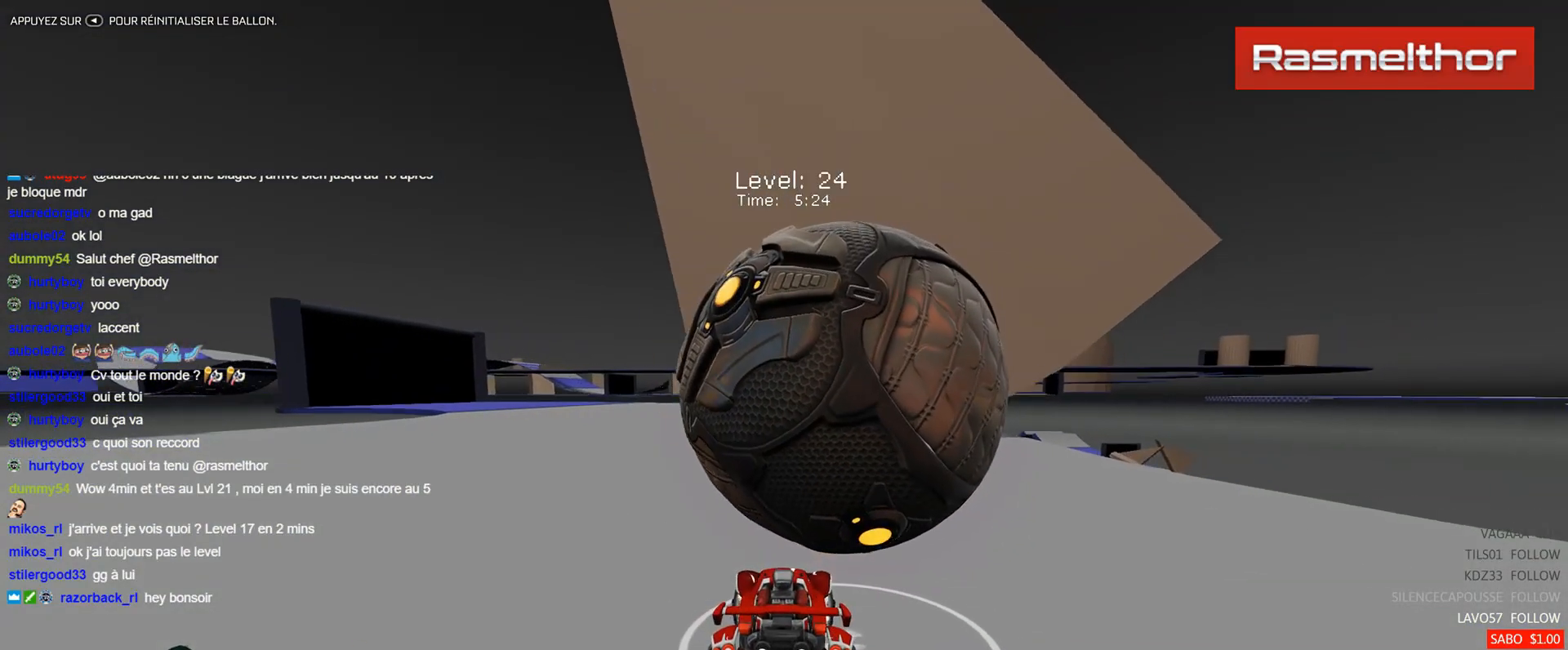
{"buttons": ["B", "R2"], "left_stick": "center", "events": [[50, "R2", "up"], [150, "left_stick", "right"], [333, "left_stick", "center"], [400, "R2", "down"], [467, "B", "down"]]}
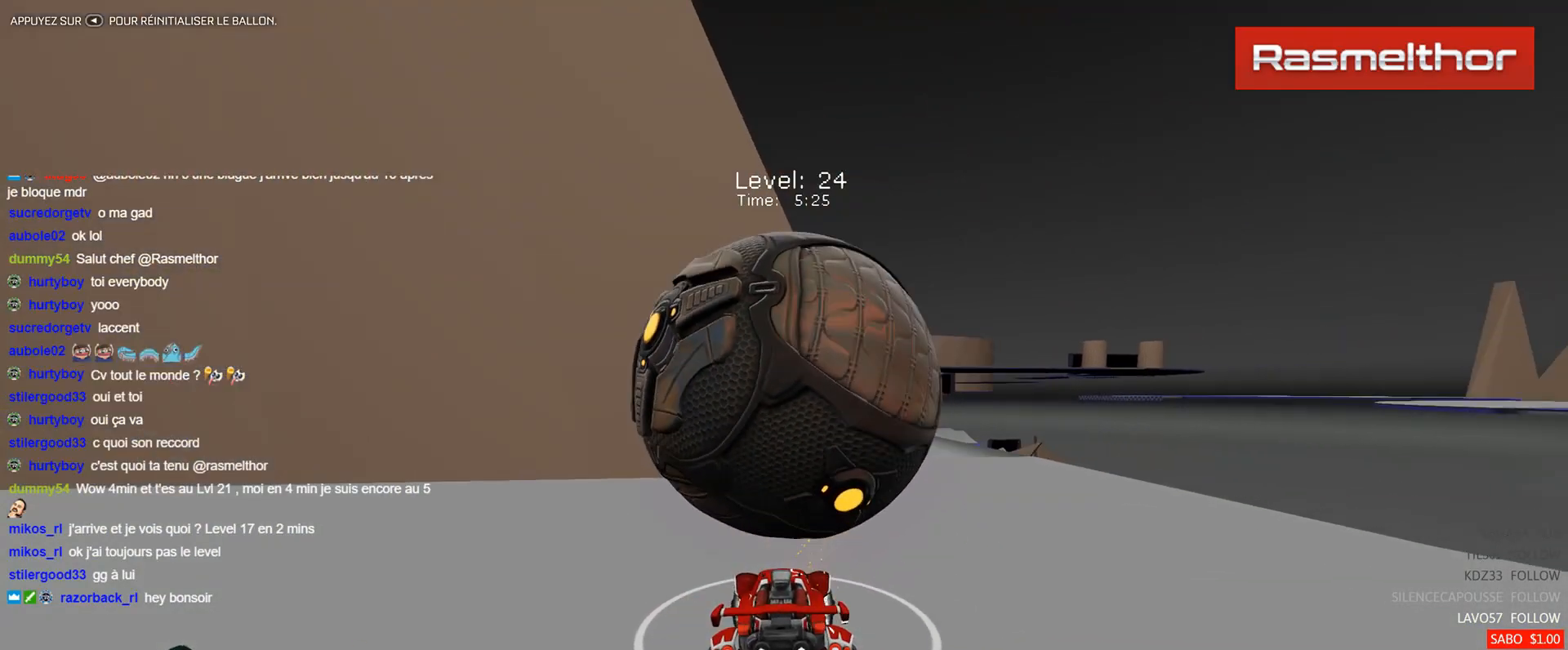
{"buttons": ["R2"], "left_stick": "up-left", "events": [[117, "B", "up"], [217, "left_stick", "up-left"], [350, "B", "down"], [350, "left_stick", "center"], [484, "B", "up"], [501, "left_stick", "up-left"]]}
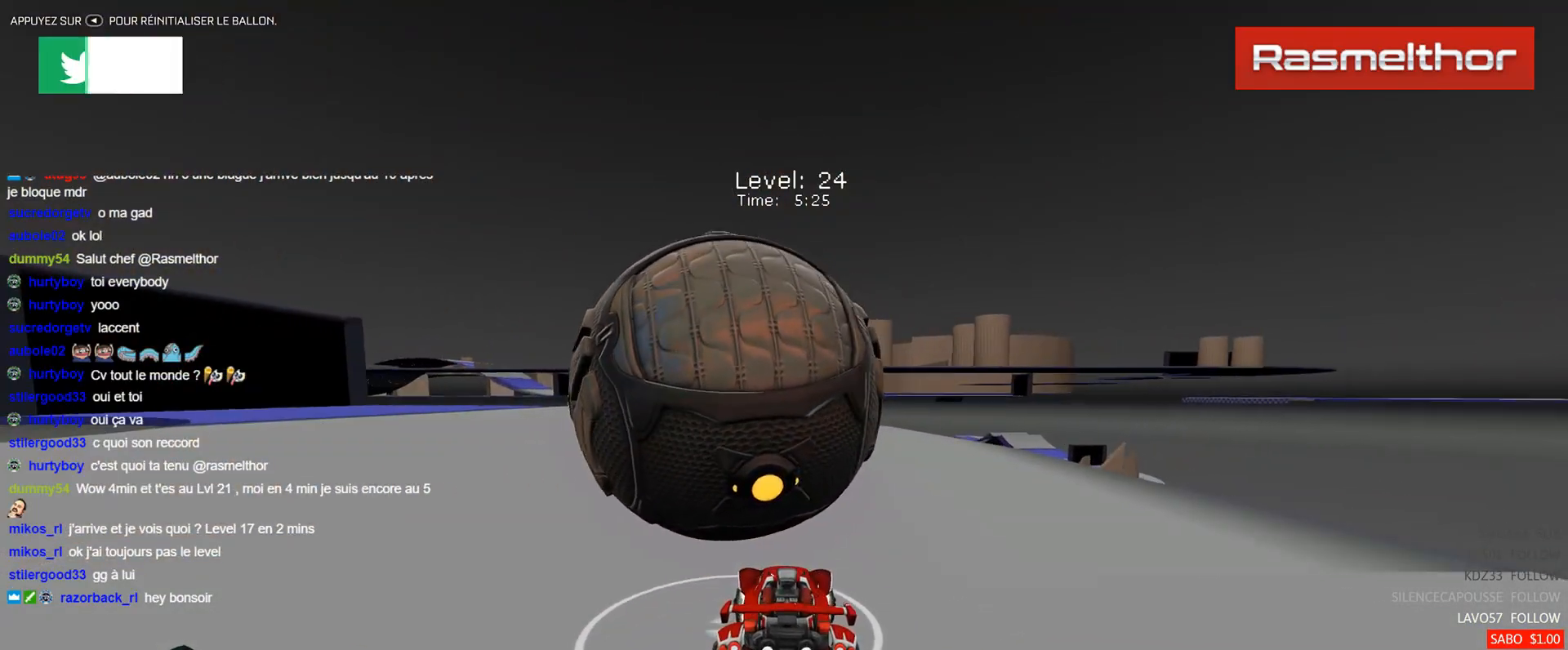
{"buttons": ["B", "R2"], "left_stick": "center", "events": [[66, "left_stick", "center"], [267, "R2", "up"], [283, "left_stick", "left"], [383, "R2", "down"], [383, "left_stick", "center"], [417, "B", "down"]]}
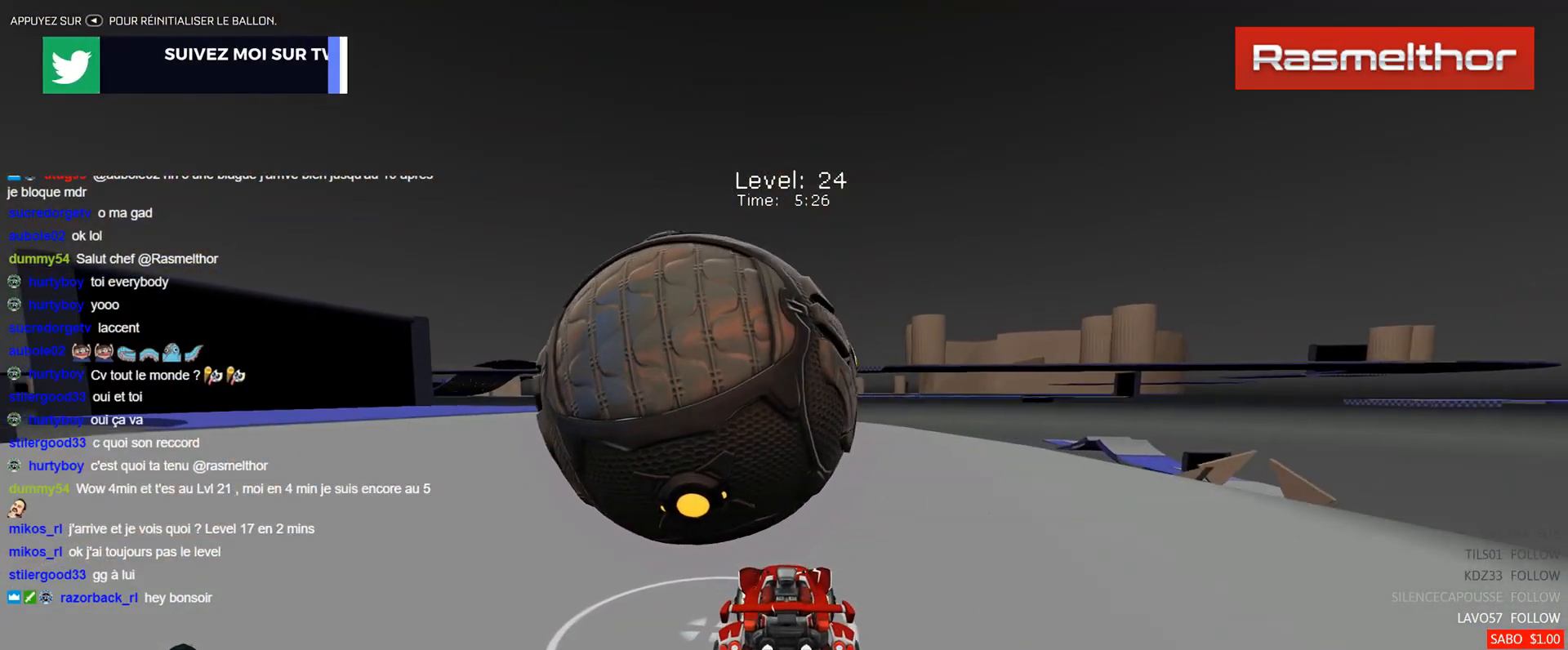
{"buttons": ["R2"], "left_stick": "up-left", "events": [[84, "B", "up"], [150, "left_stick", "up-left"], [284, "left_stick", "center"], [417, "left_stick", "up-left"]]}
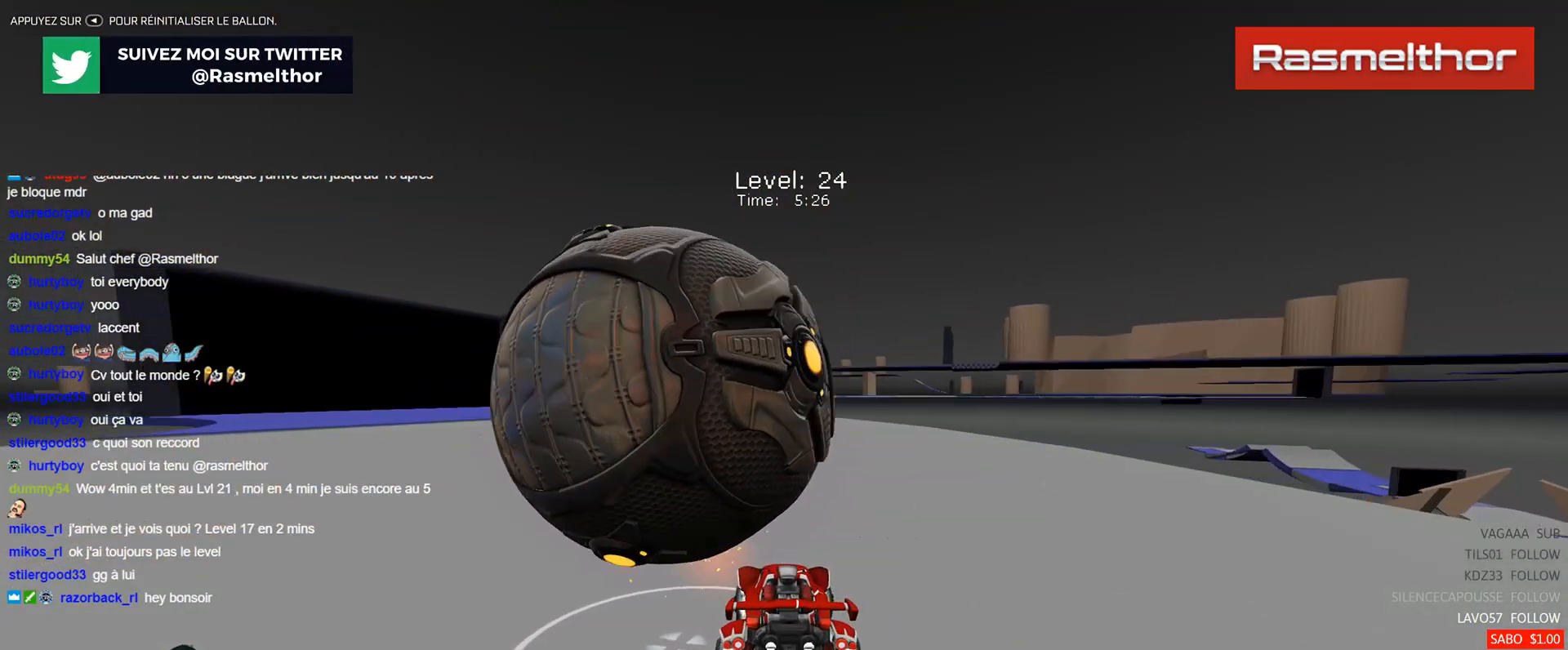
{"buttons": [], "left_stick": "center", "events": [[33, "B", "down"], [83, "left_stick", "center"], [100, "B", "up"], [200, "R2", "up"]]}
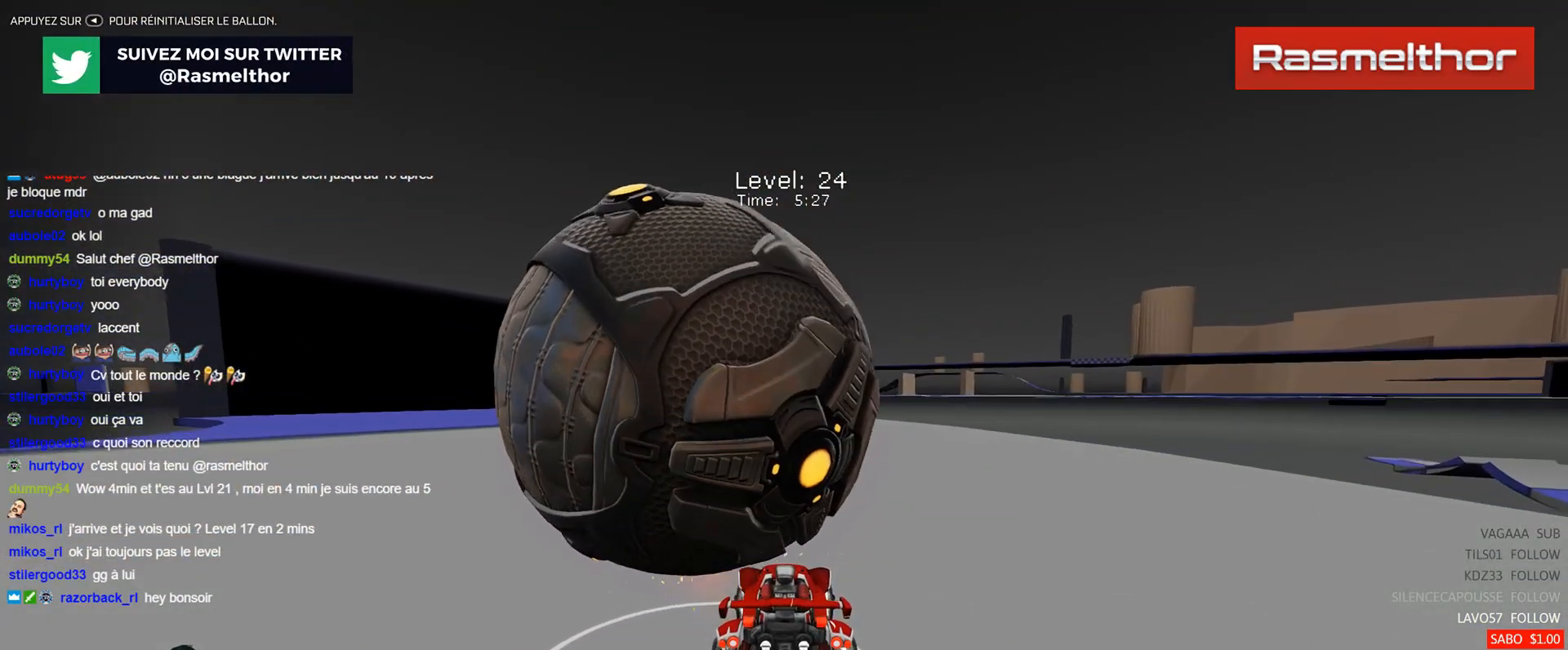
{"buttons": ["B", "R2"], "left_stick": "center", "events": [[317, "R2", "down"], [317, "left_stick", "up-left"], [484, "B", "down"], [501, "left_stick", "center"]]}
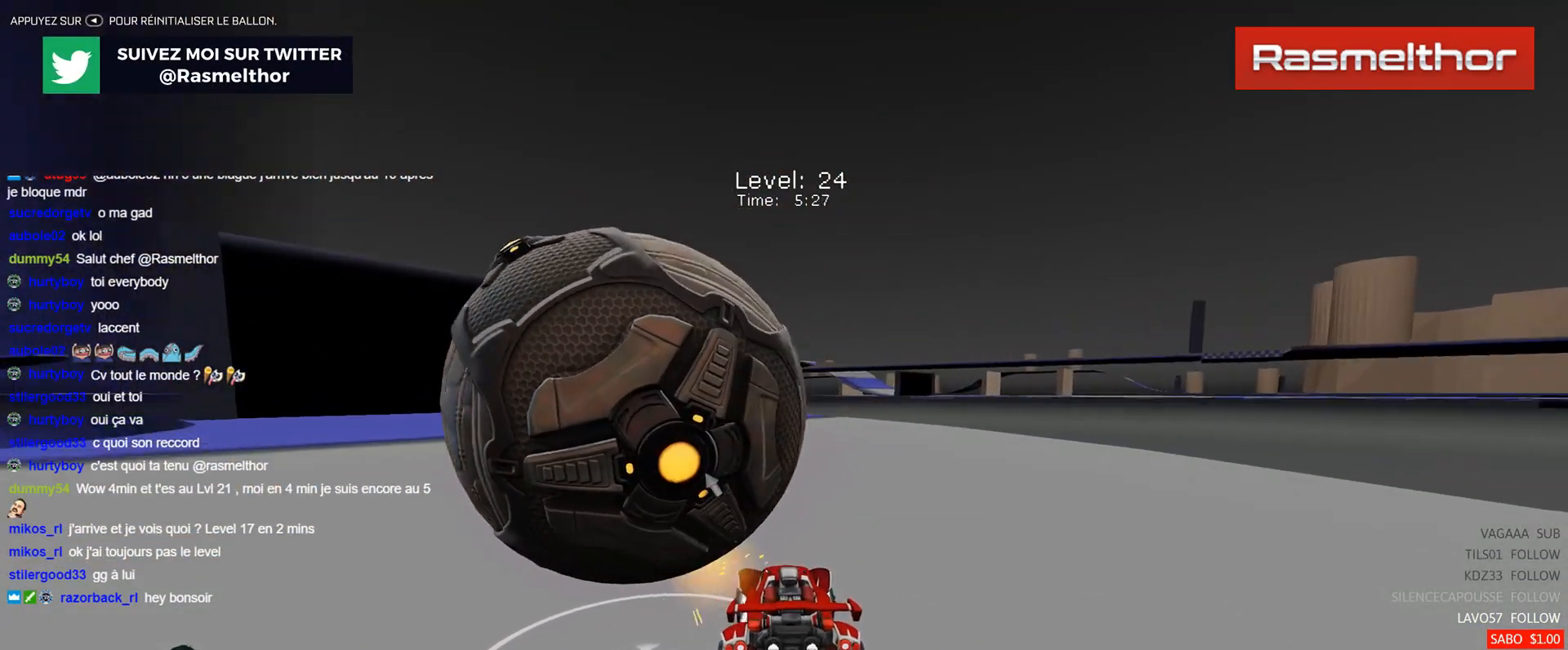
{"buttons": ["B", "R2"], "left_stick": "center", "events": [[66, "B", "up"], [83, "left_stick", "left"], [200, "left_stick", "center"], [350, "left_stick", "up-left"], [467, "B", "down"], [467, "left_stick", "center"]]}
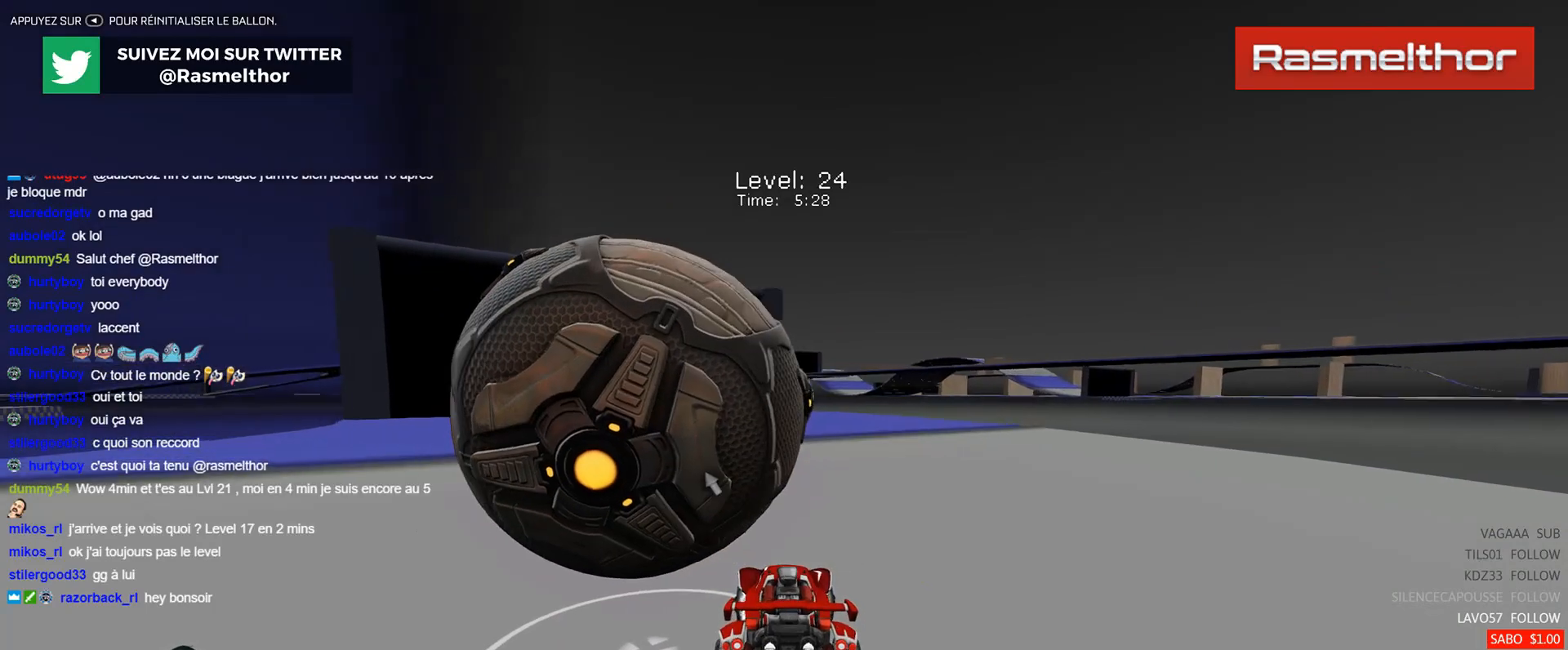
{"buttons": ["R2"], "left_stick": "center", "events": [[67, "B", "up"], [67, "left_stick", "up-left"], [150, "R2", "up"], [184, "left_stick", "center"], [334, "left_stick", "up-left"], [434, "left_stick", "center"], [501, "R2", "down"]]}
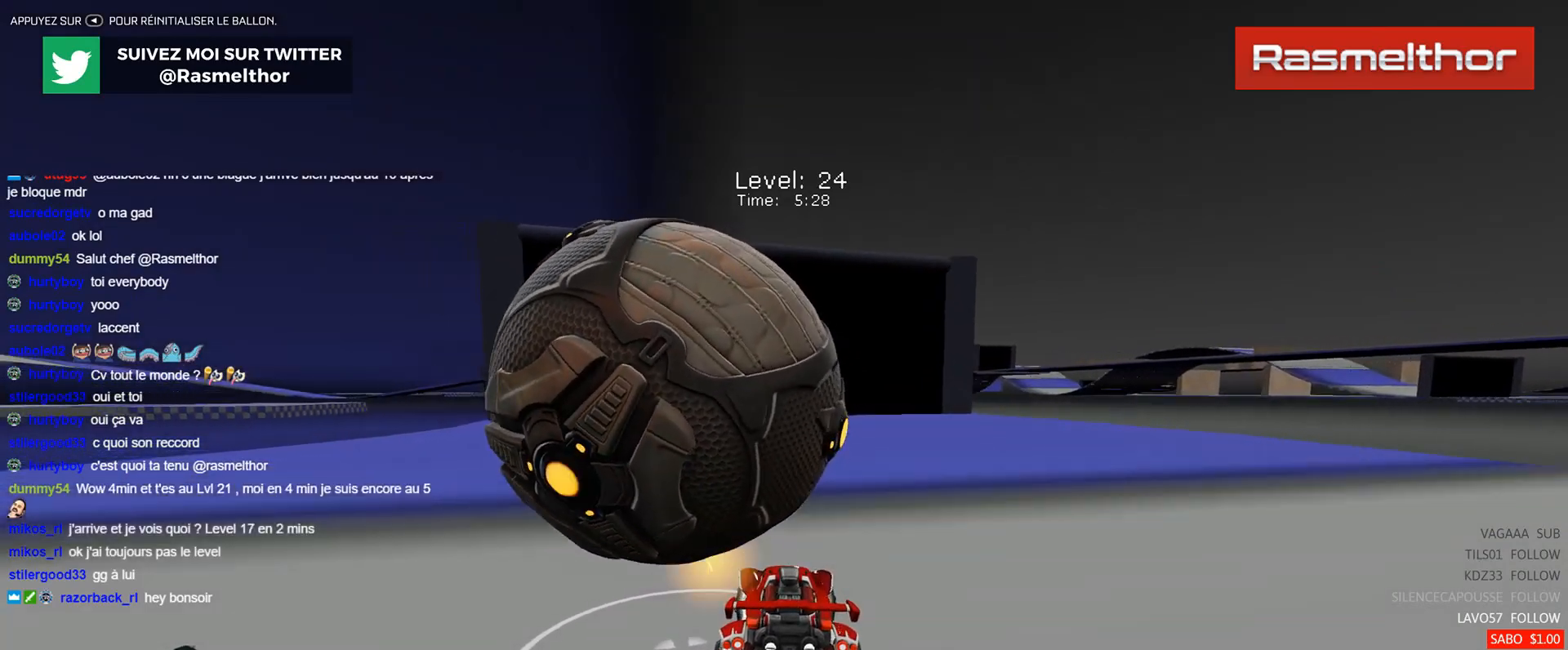
{"buttons": ["B", "R2"], "left_stick": "up-left", "events": [[283, "R2", "up"], [450, "R2", "down"], [450, "left_stick", "up-left"], [500, "B", "down"]]}
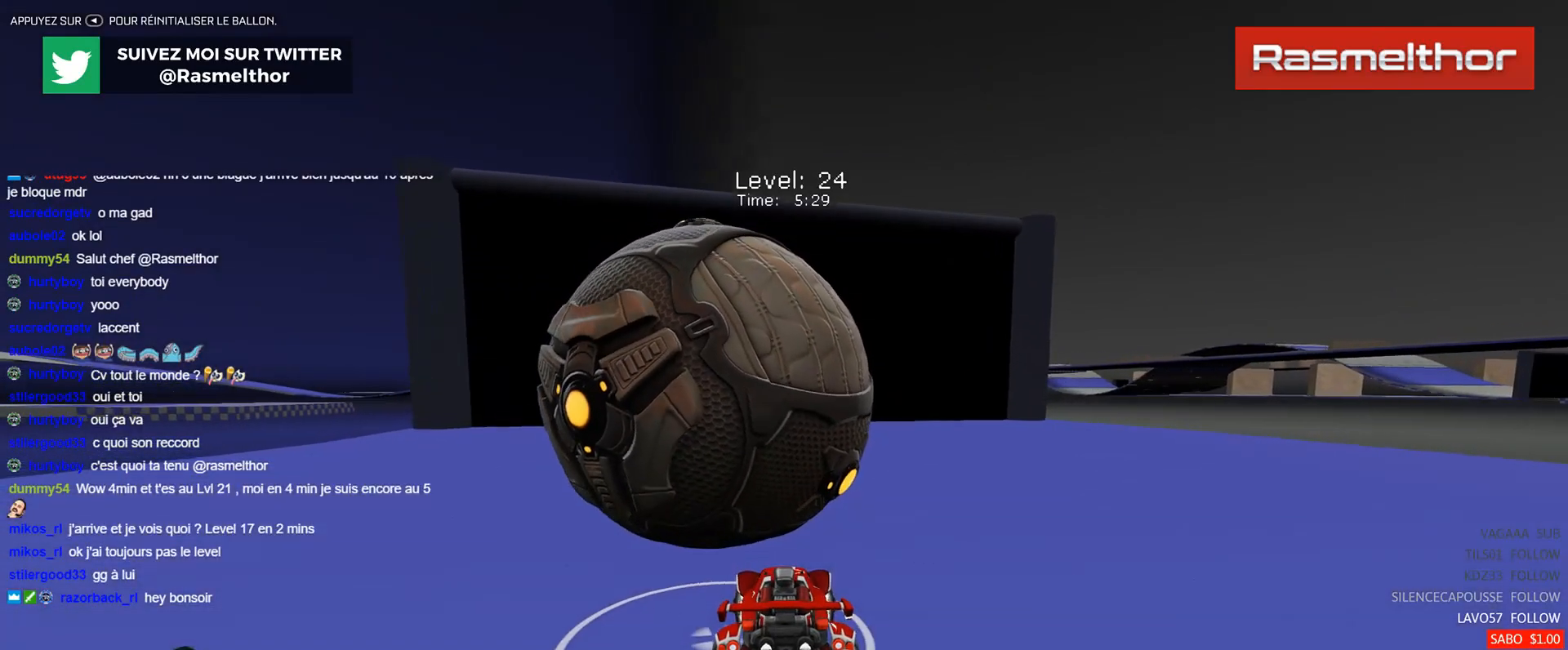
{"buttons": ["R2"], "left_stick": "center", "events": [[50, "left_stick", "center"], [67, "B", "up"], [200, "left_stick", "up-left"], [284, "B", "down"], [300, "left_stick", "center"], [401, "left_stick", "right"], [417, "B", "up"], [484, "left_stick", "center"]]}
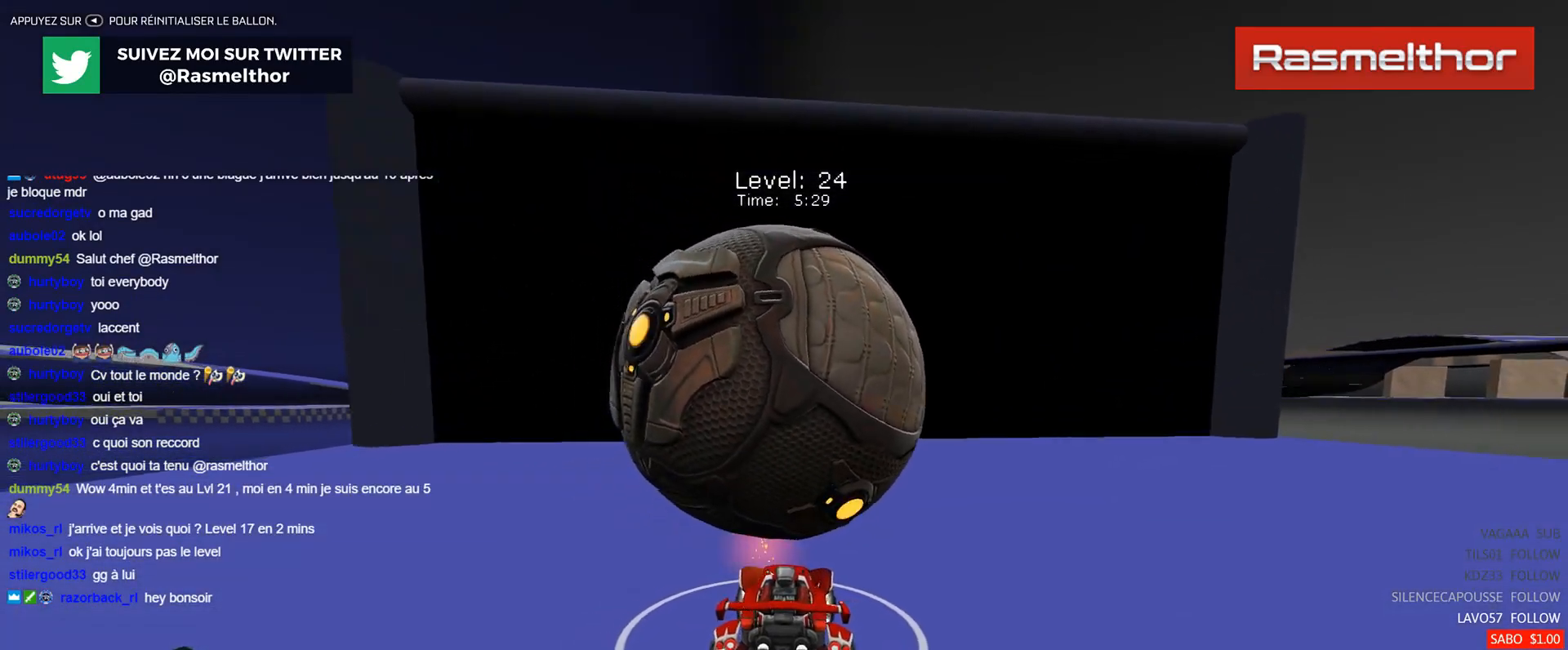
{"buttons": ["R2"], "left_stick": "center", "events": [[267, "left_stick", "left"], [367, "left_stick", "center"]]}
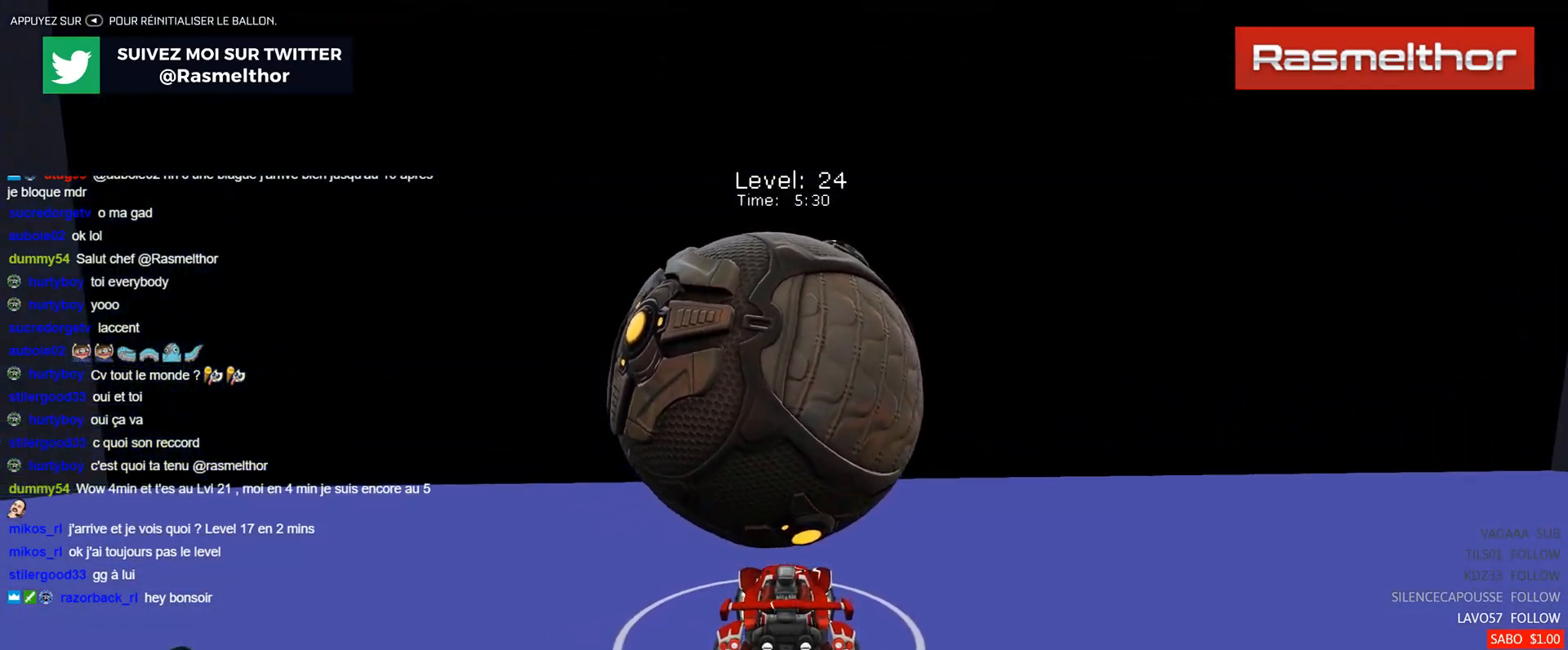
{"buttons": ["R2"], "left_stick": "center", "events": [[134, "B", "down"], [284, "B", "up"], [368, "B", "down"], [501, "B", "up"]]}
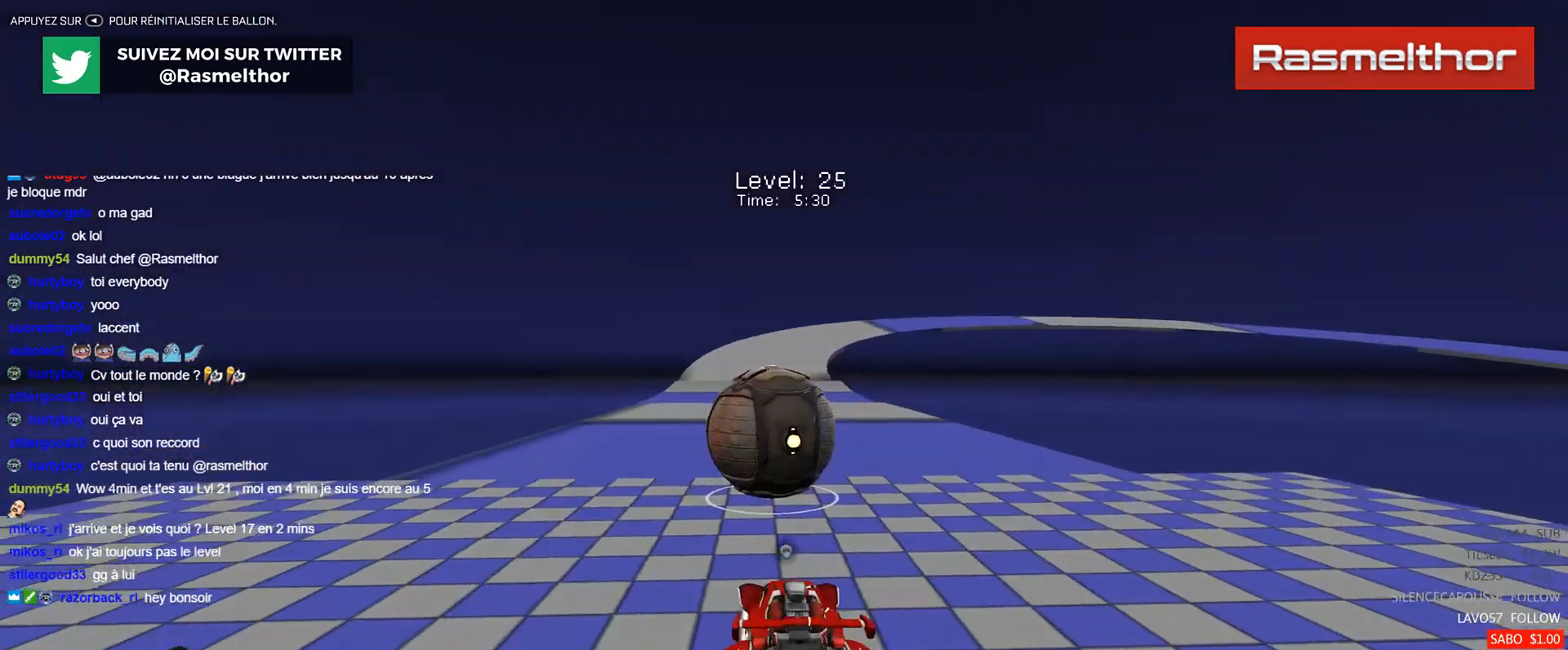
{"buttons": ["R2"], "left_stick": "center", "events": []}
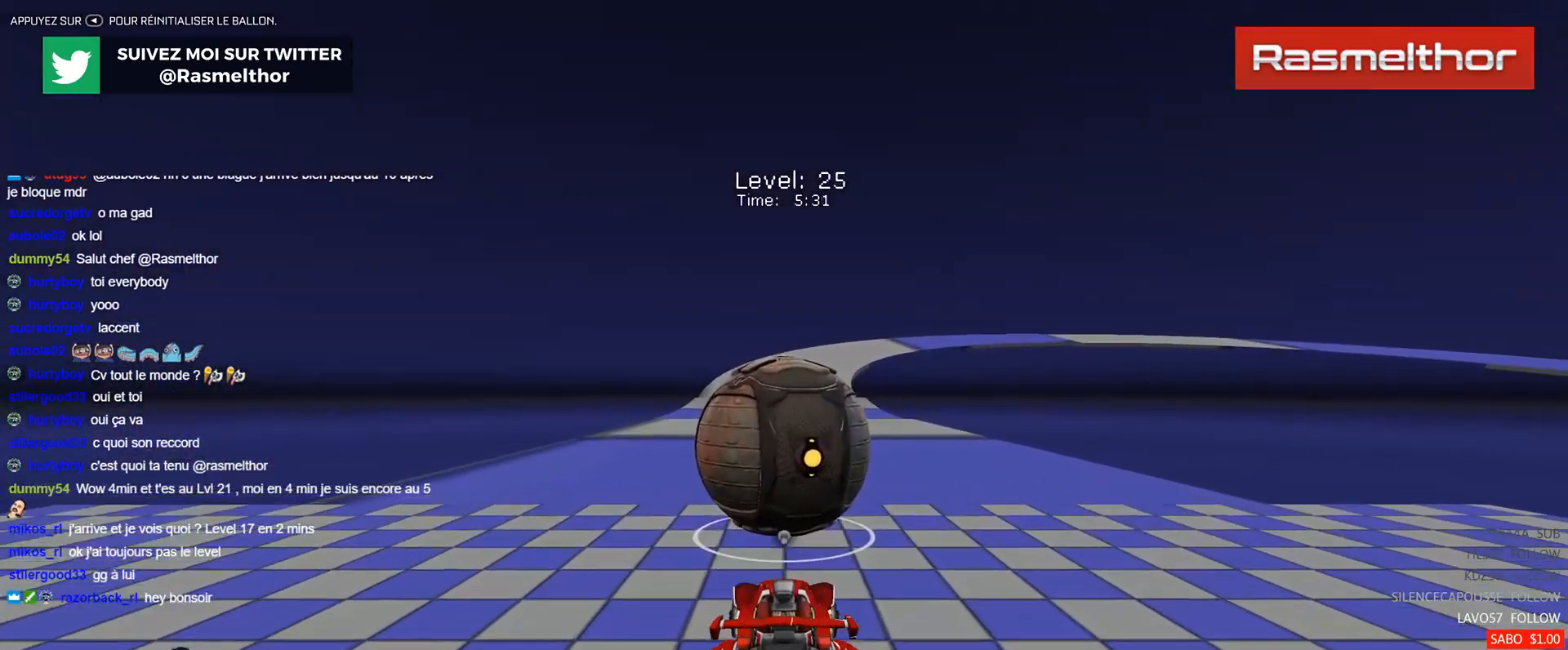
{"buttons": ["B", "R2"], "left_stick": "center", "events": [[201, "B", "down"]]}
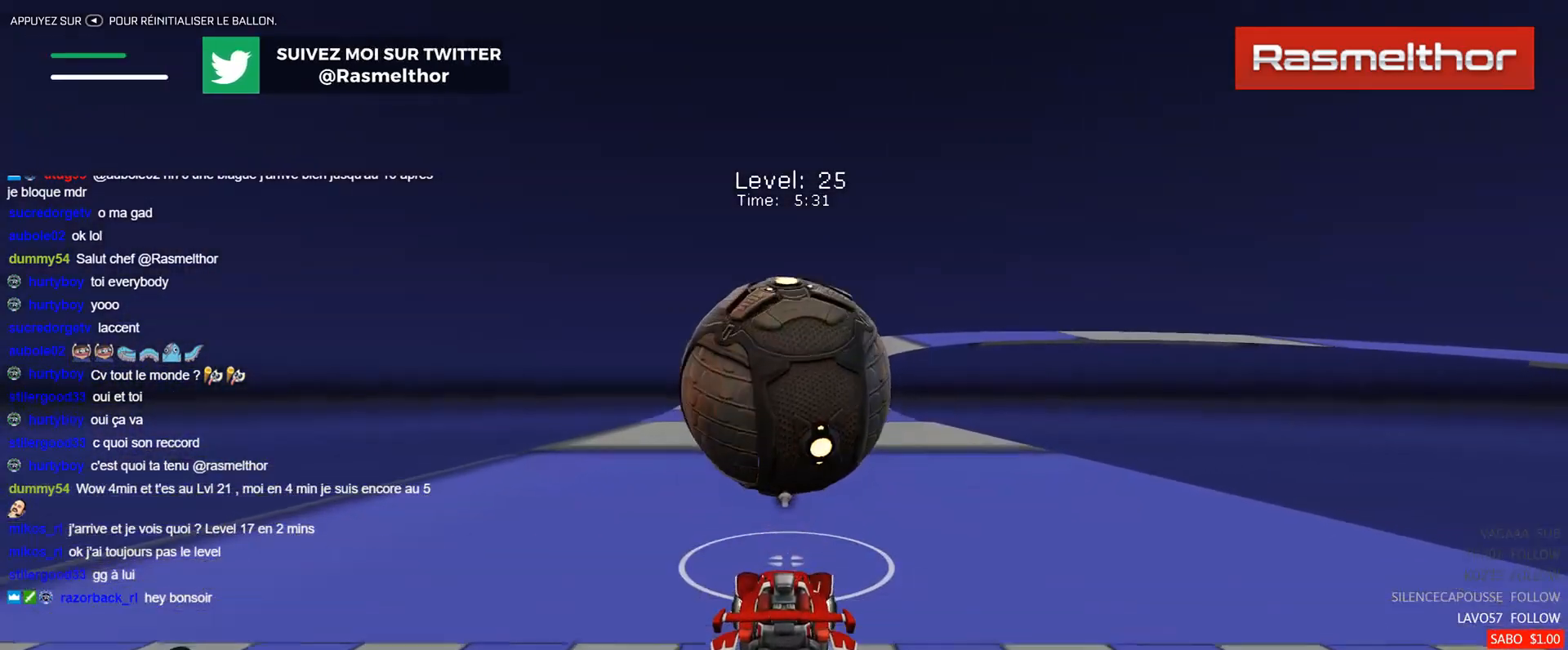
{"buttons": ["R2"], "left_stick": "center", "events": [[67, "B", "up"], [183, "R2", "up"], [284, "R2", "down"]]}
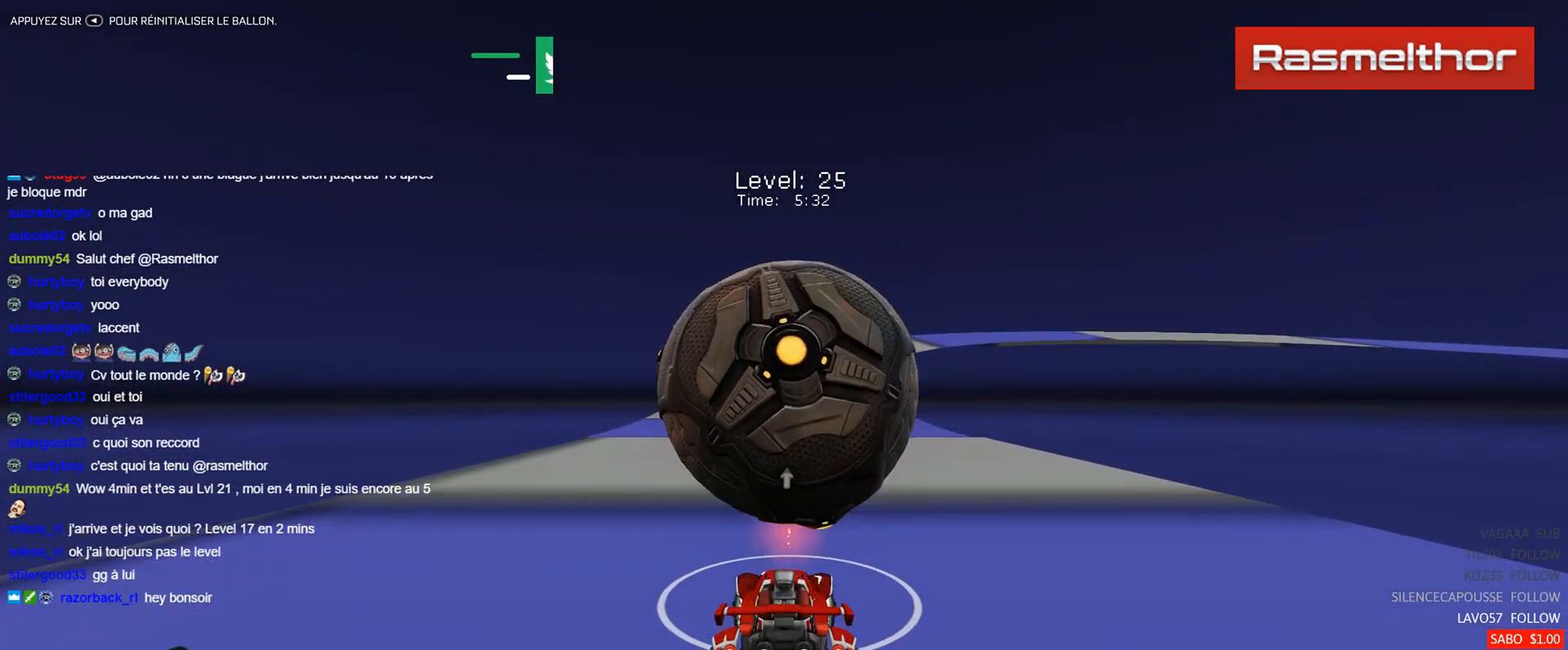
{"buttons": ["B", "R2"], "left_stick": "center", "events": [[51, "B", "down"], [167, "B", "up"], [434, "B", "down"]]}
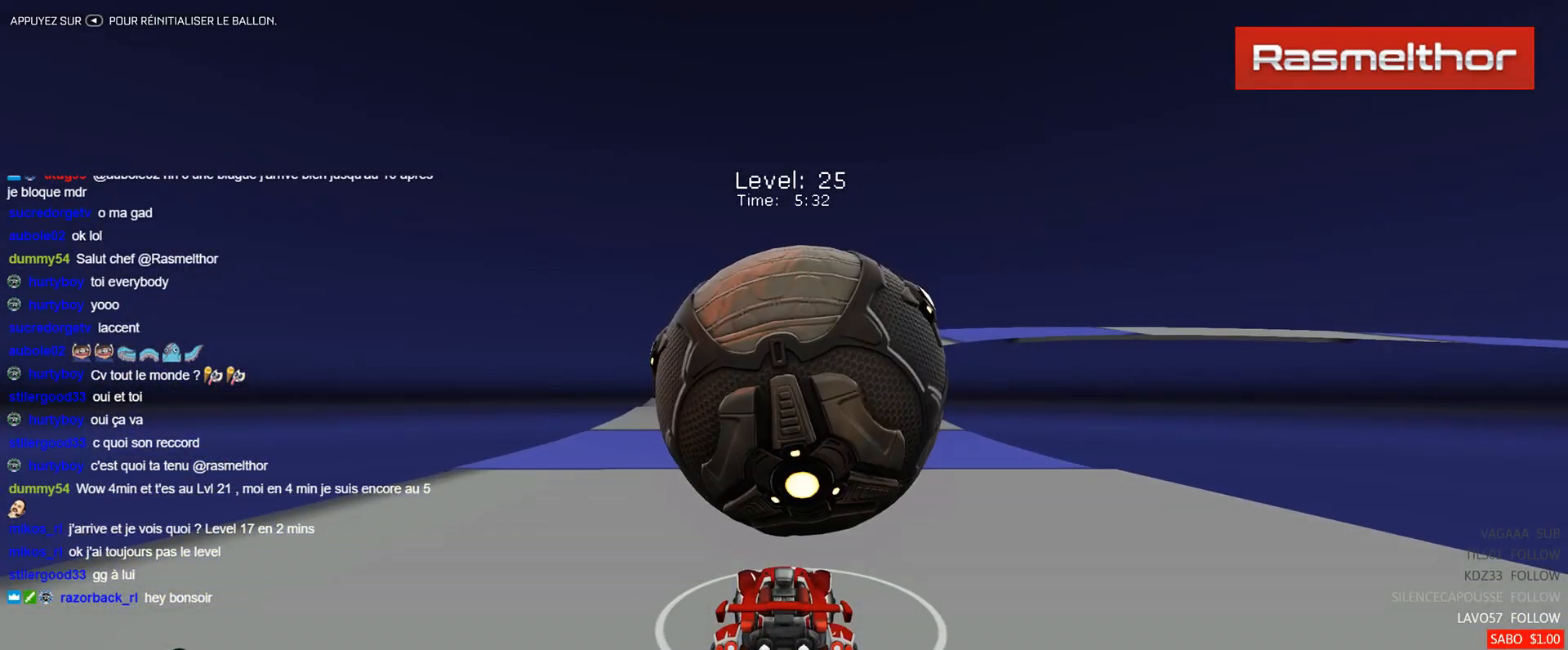
{"buttons": ["R2"], "left_stick": "center", "events": [[67, "B", "up"]]}
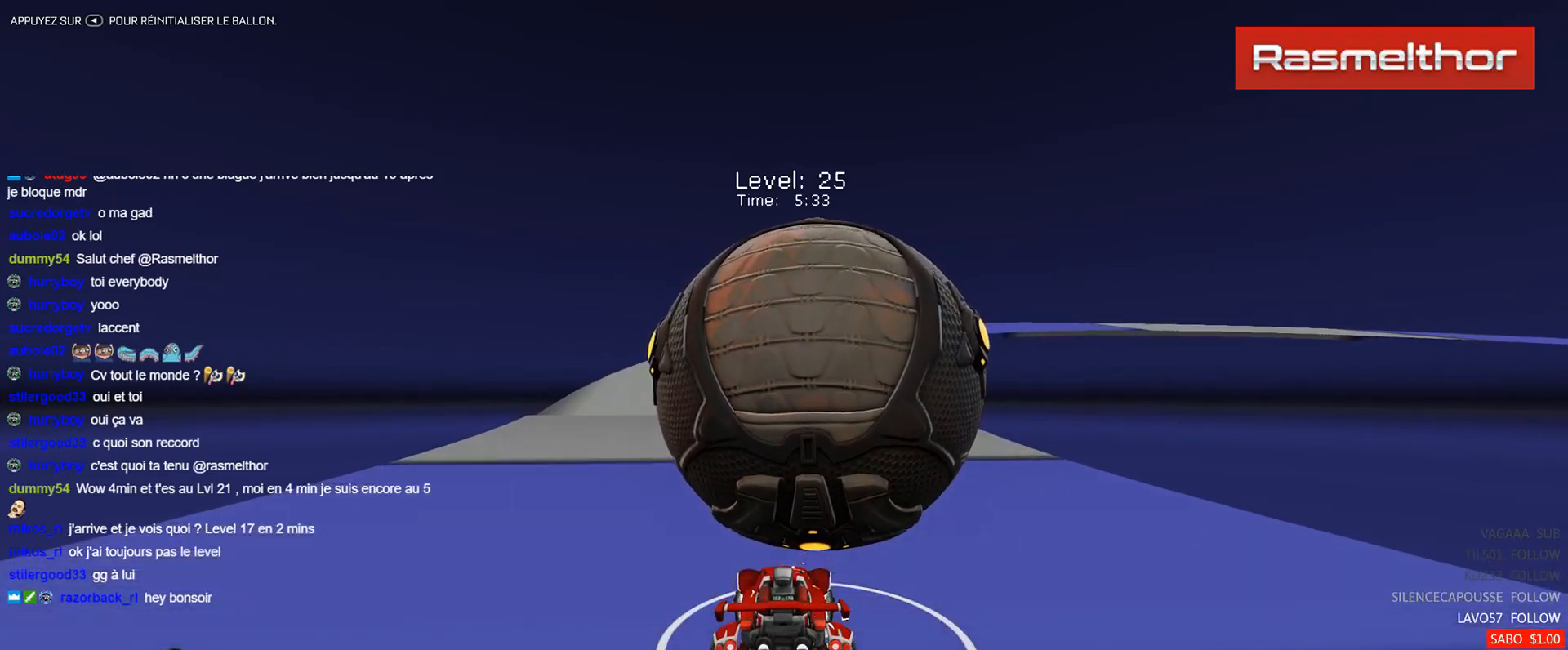
{"buttons": [], "left_stick": "up-left", "events": [[17, "B", "down"], [34, "left_stick", "right"], [67, "B", "up"], [151, "left_stick", "center"], [167, "R2", "up"], [234, "left_stick", "up-left"], [317, "left_stick", "center"], [468, "left_stick", "up-left"]]}
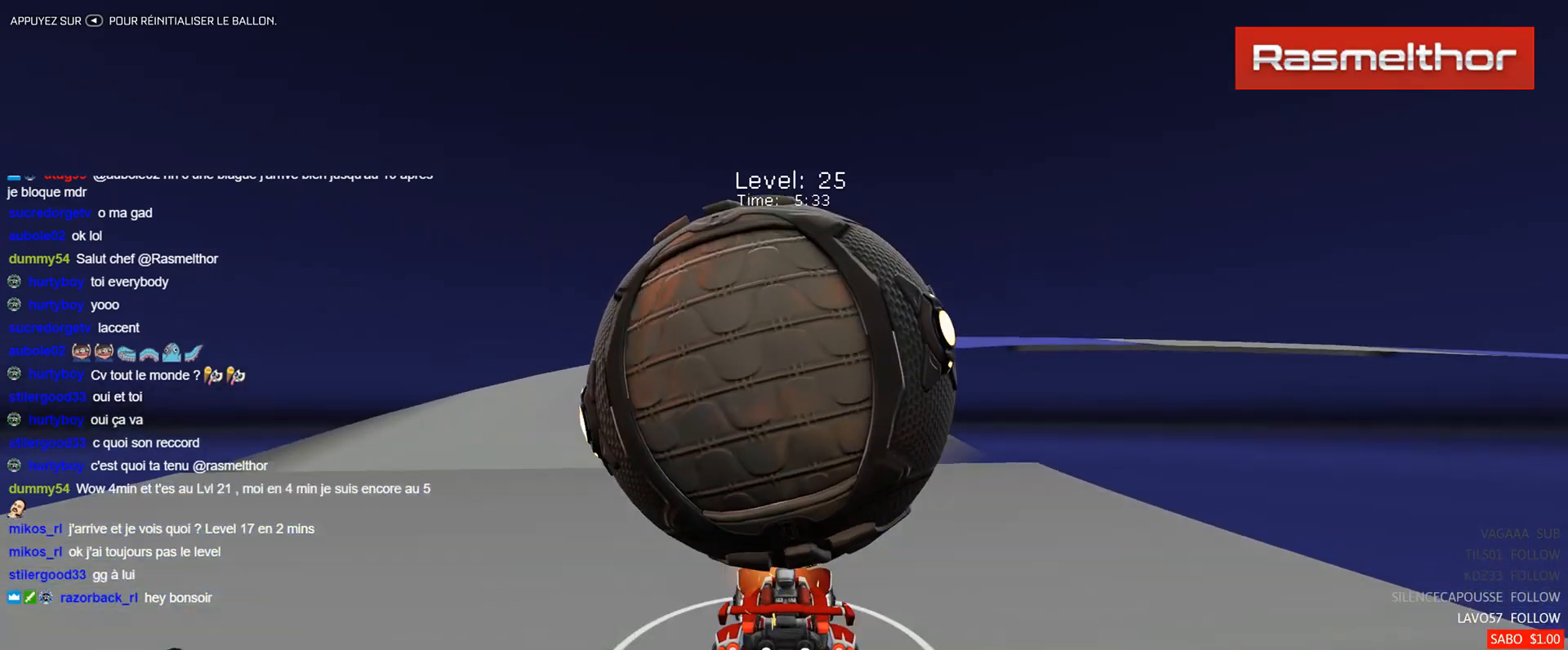
{"buttons": ["R2"], "left_stick": "right", "events": [[117, "left_stick", "center"], [250, "R2", "down"], [317, "B", "down"], [450, "B", "up"], [467, "left_stick", "right"]]}
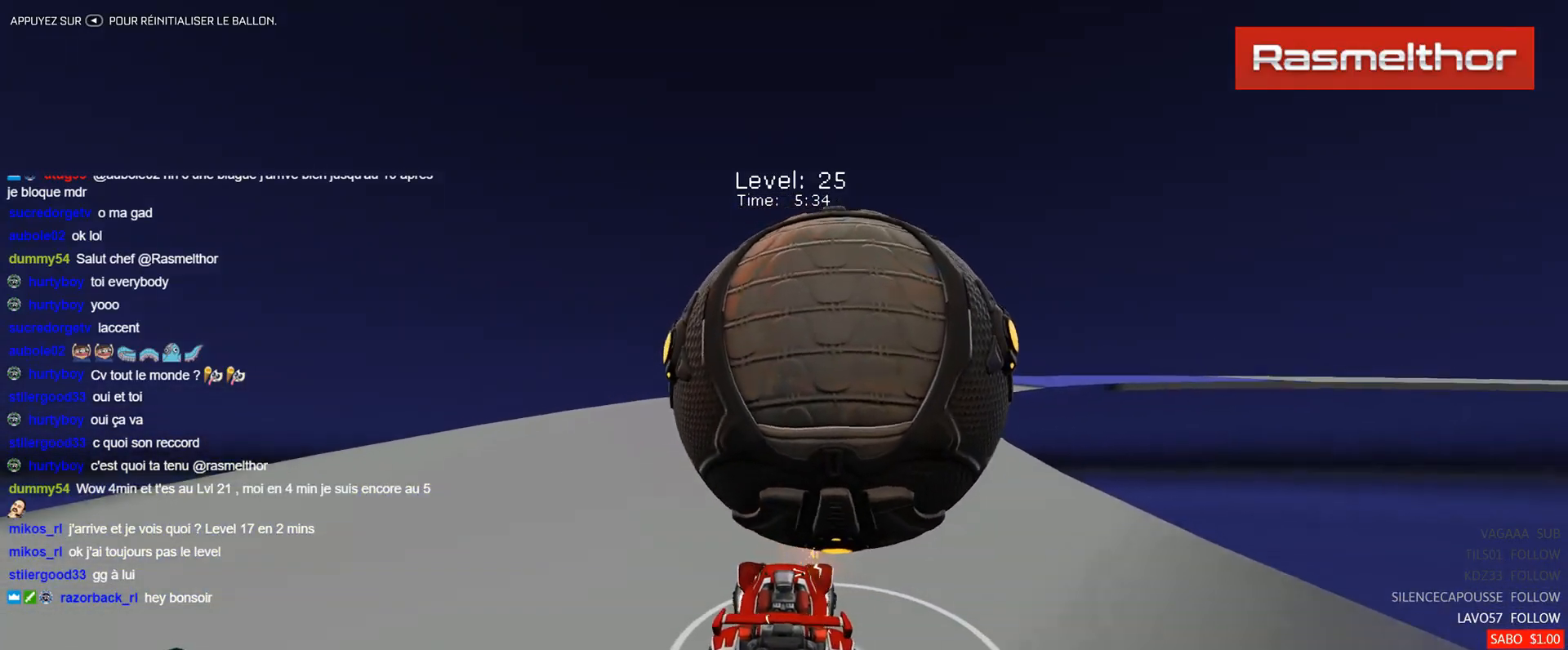
{"buttons": ["B", "R2"], "left_stick": "center", "events": [[117, "left_stick", "center"], [267, "left_stick", "left"], [317, "left_stick", "up-left"], [418, "left_stick", "center"], [501, "B", "down"]]}